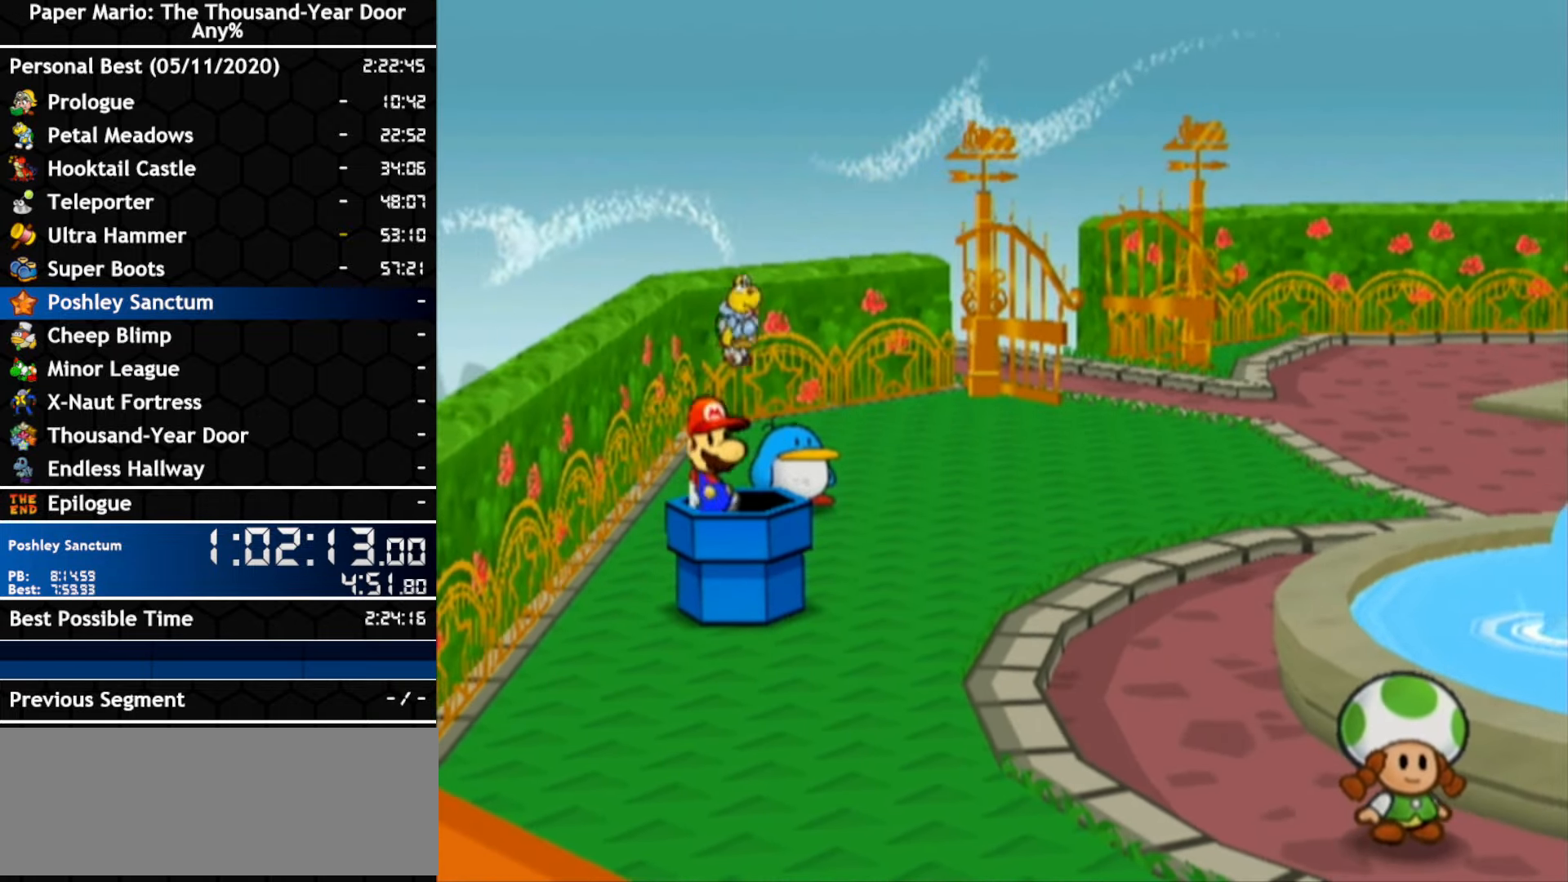
Gameplay with a controller (Nintendo layout); each line is a JSON object with the inputs held at the frame after it (dt_ms = milliseconds from this image to that frame). "events" lists button and stick changes between this image and that frame as [ms after this image, input, new state], when the widget could be followed in between. Not read: C_DOWN C_LEFT C_RIGHT C_UP DPAD_DOWN DPAD_LEFT DPAD_RIGHT DPAD_UP L1 L2 L3 R2 R3 SELECT START X Y Z other_buttons.
{"dt_ms": 500, "buttons": [], "left_stick": "center", "right_stick": "center", "events": []}
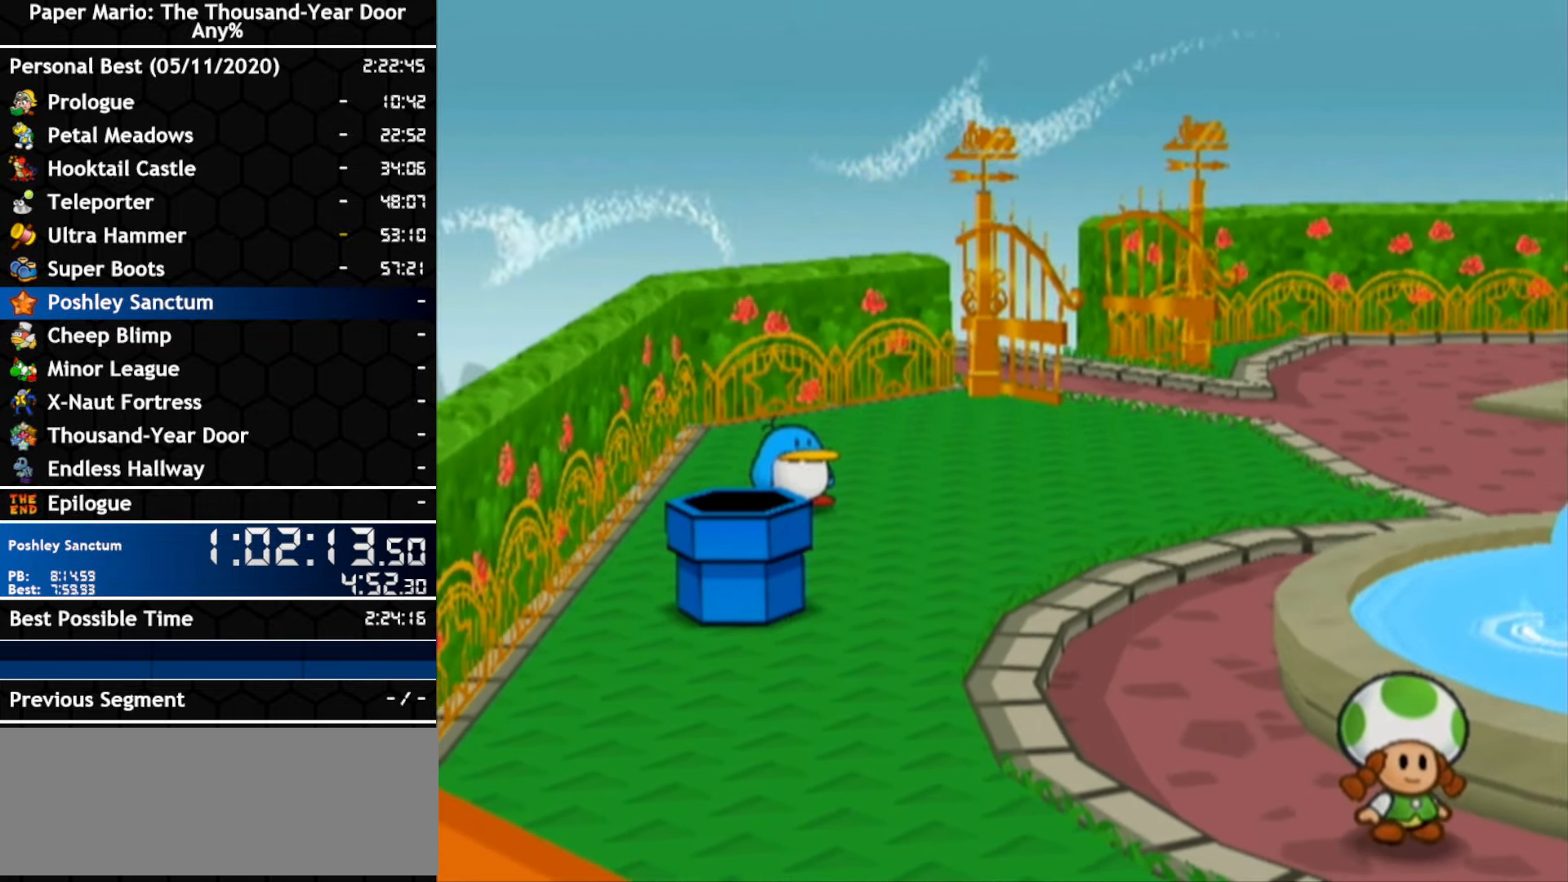
{"dt_ms": 500, "buttons": [], "left_stick": "center", "right_stick": "center", "events": []}
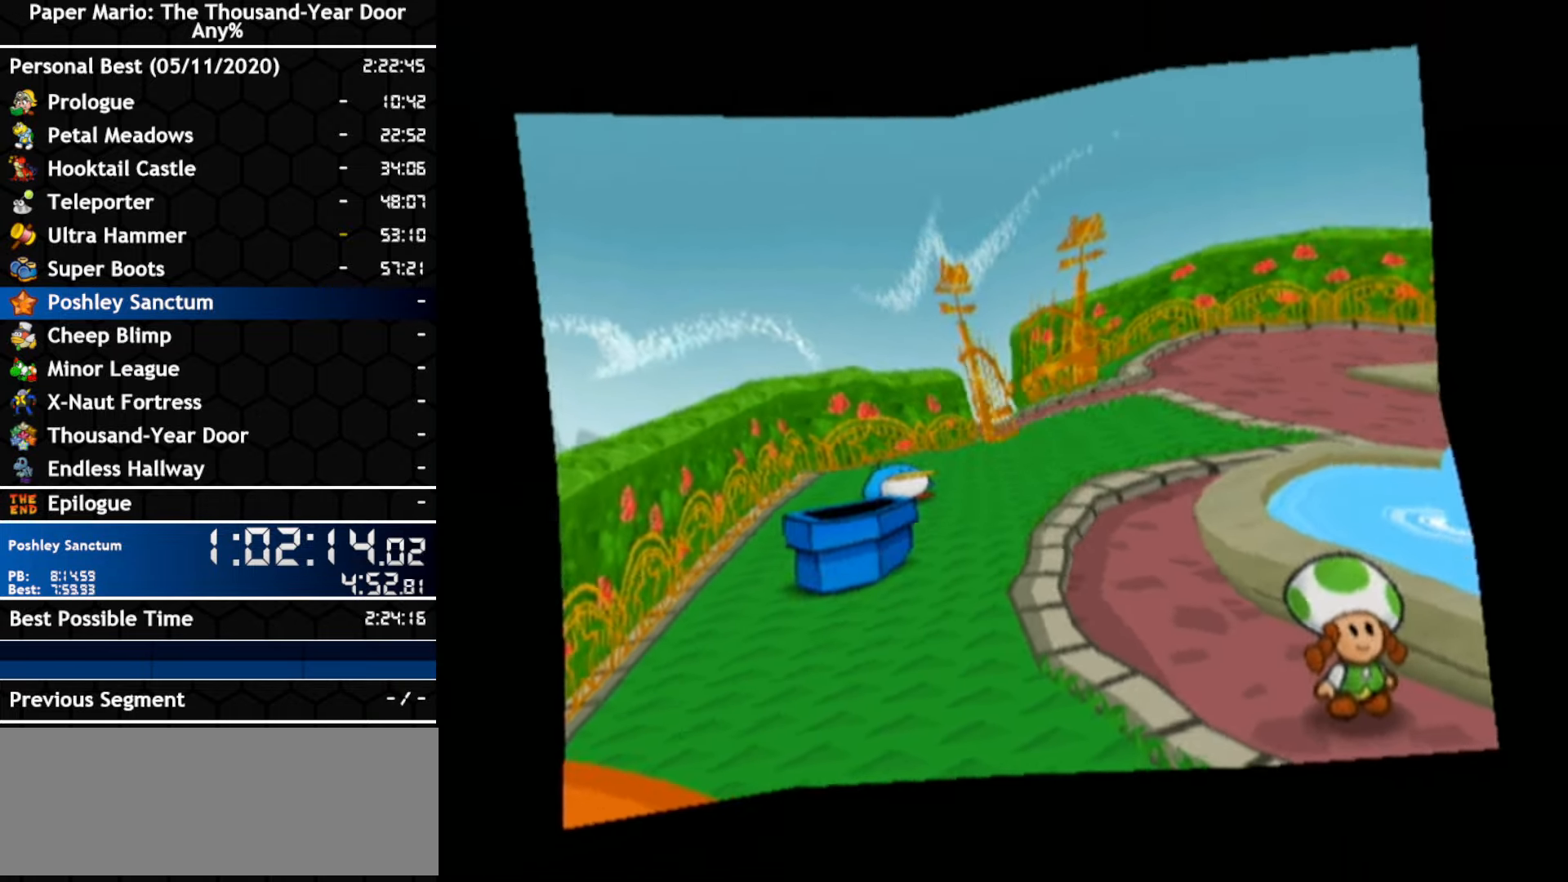
{"dt_ms": 500, "buttons": [], "left_stick": "center", "right_stick": "center", "events": []}
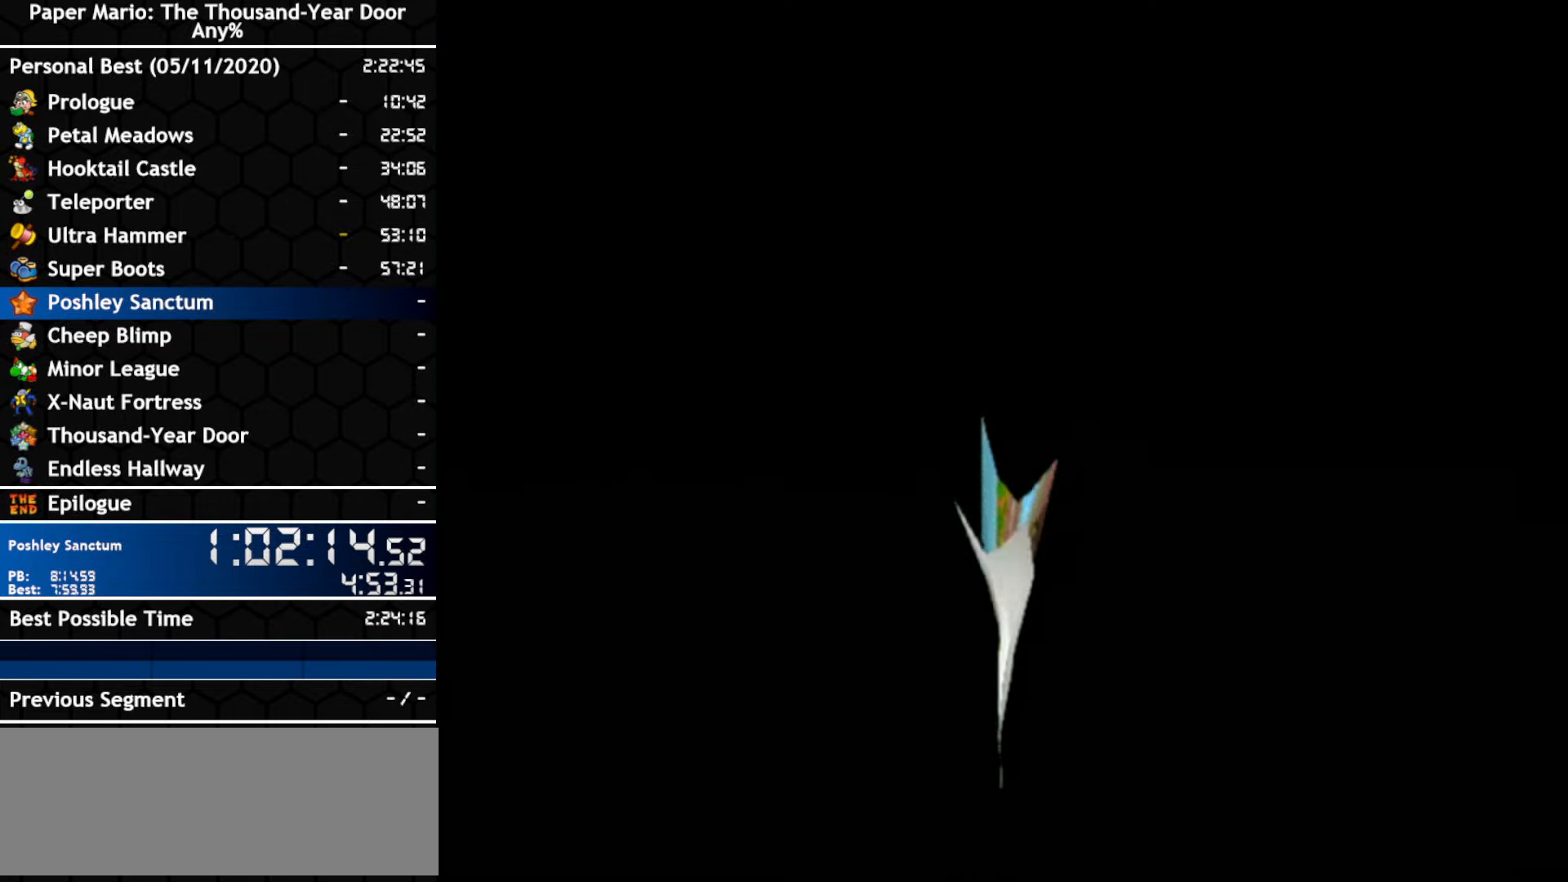
{"dt_ms": 500, "buttons": [], "left_stick": "center", "right_stick": "center", "events": []}
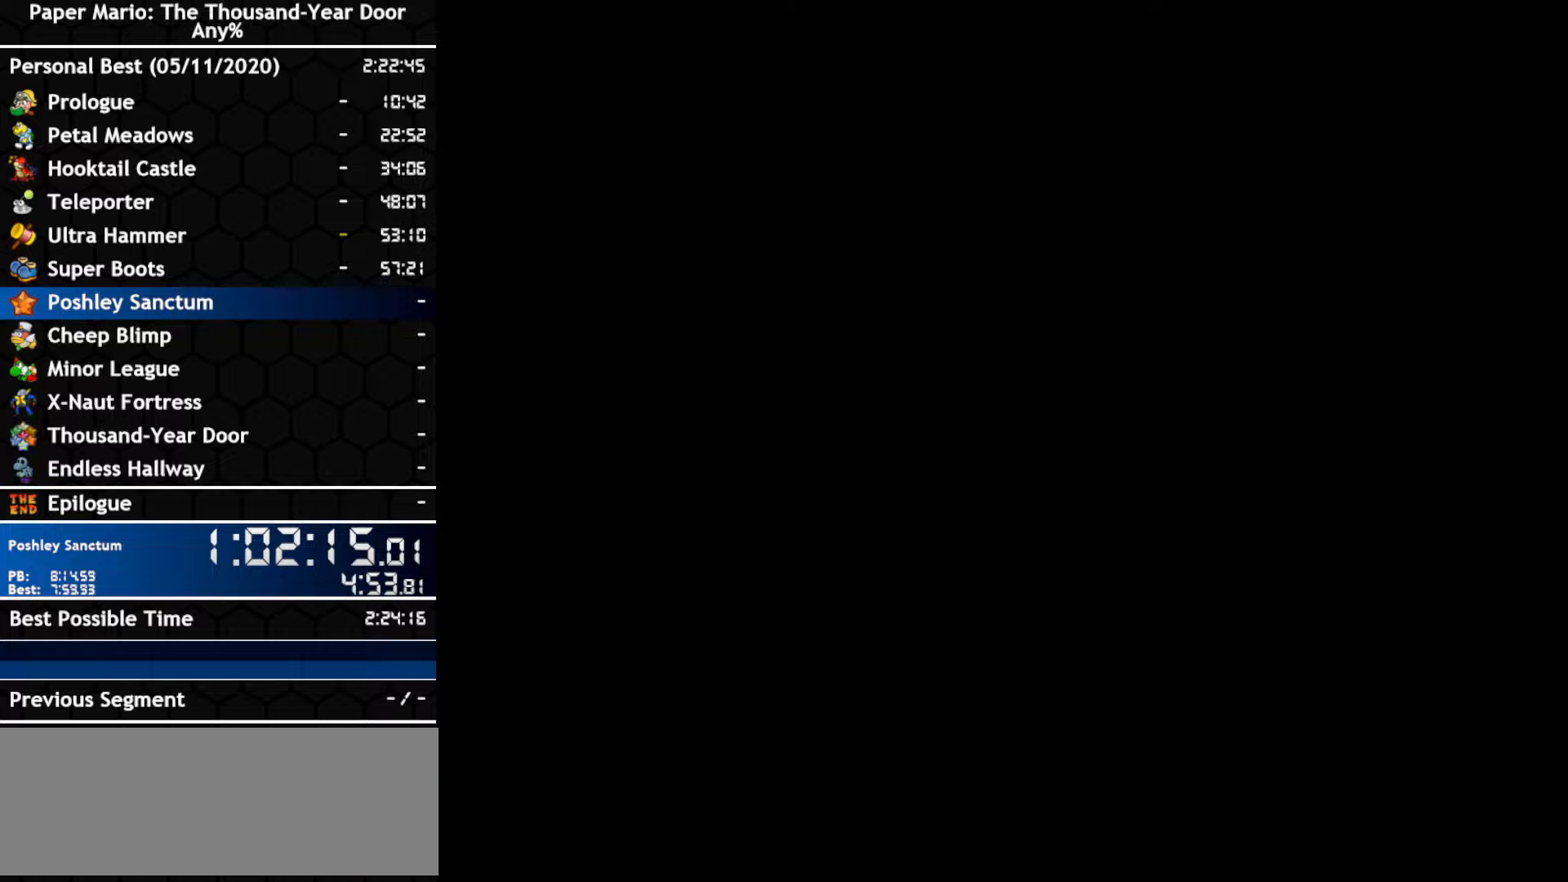
{"dt_ms": 500, "buttons": [], "left_stick": "center", "right_stick": "center", "events": []}
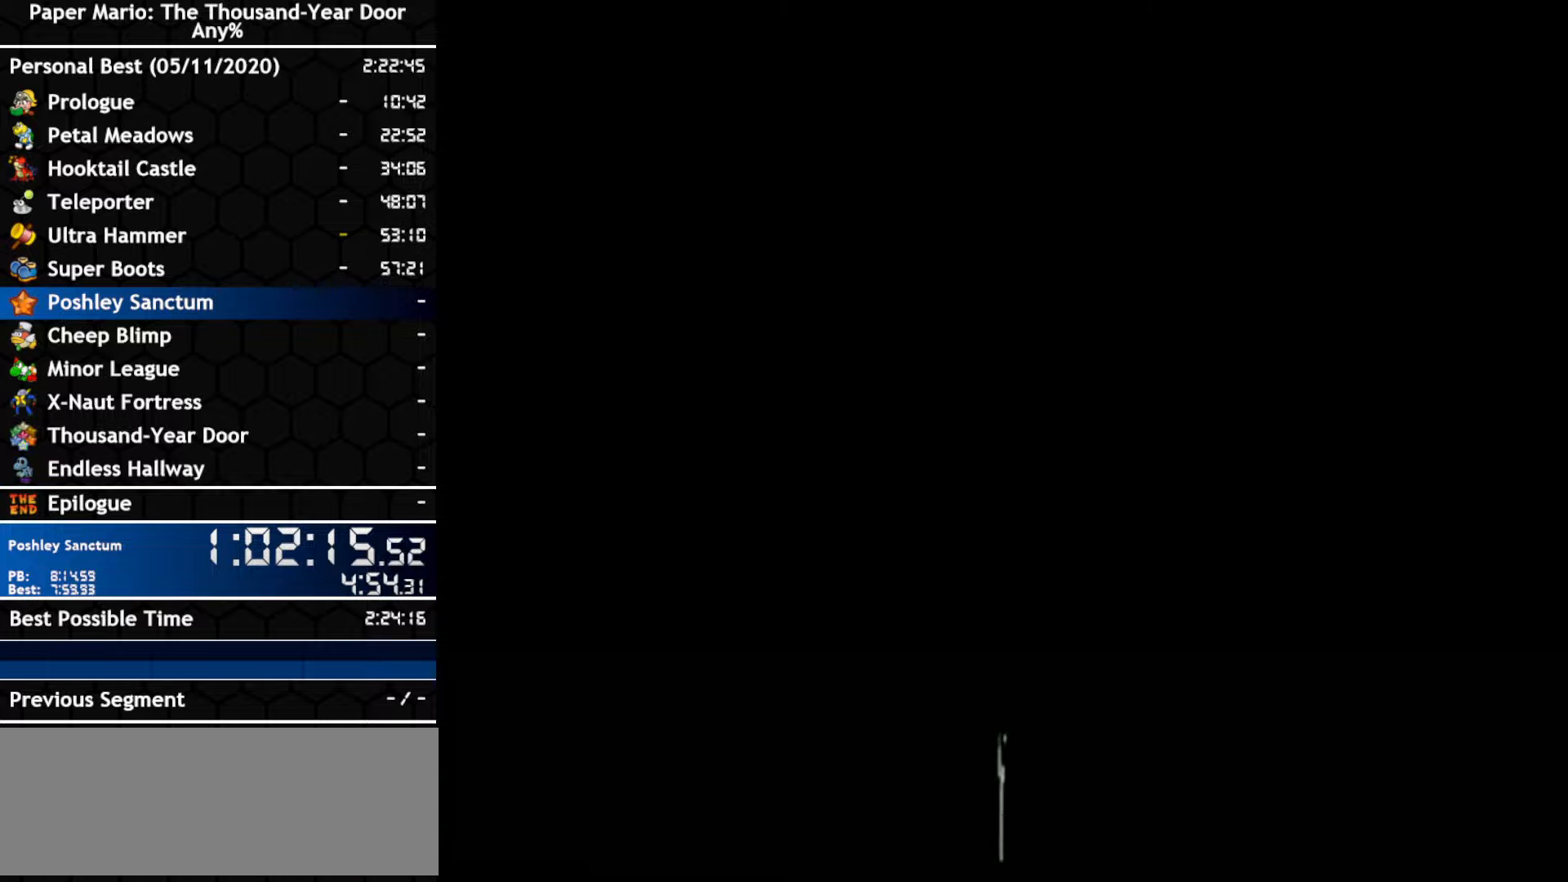
{"dt_ms": 500, "buttons": [], "left_stick": "center", "right_stick": "center", "events": []}
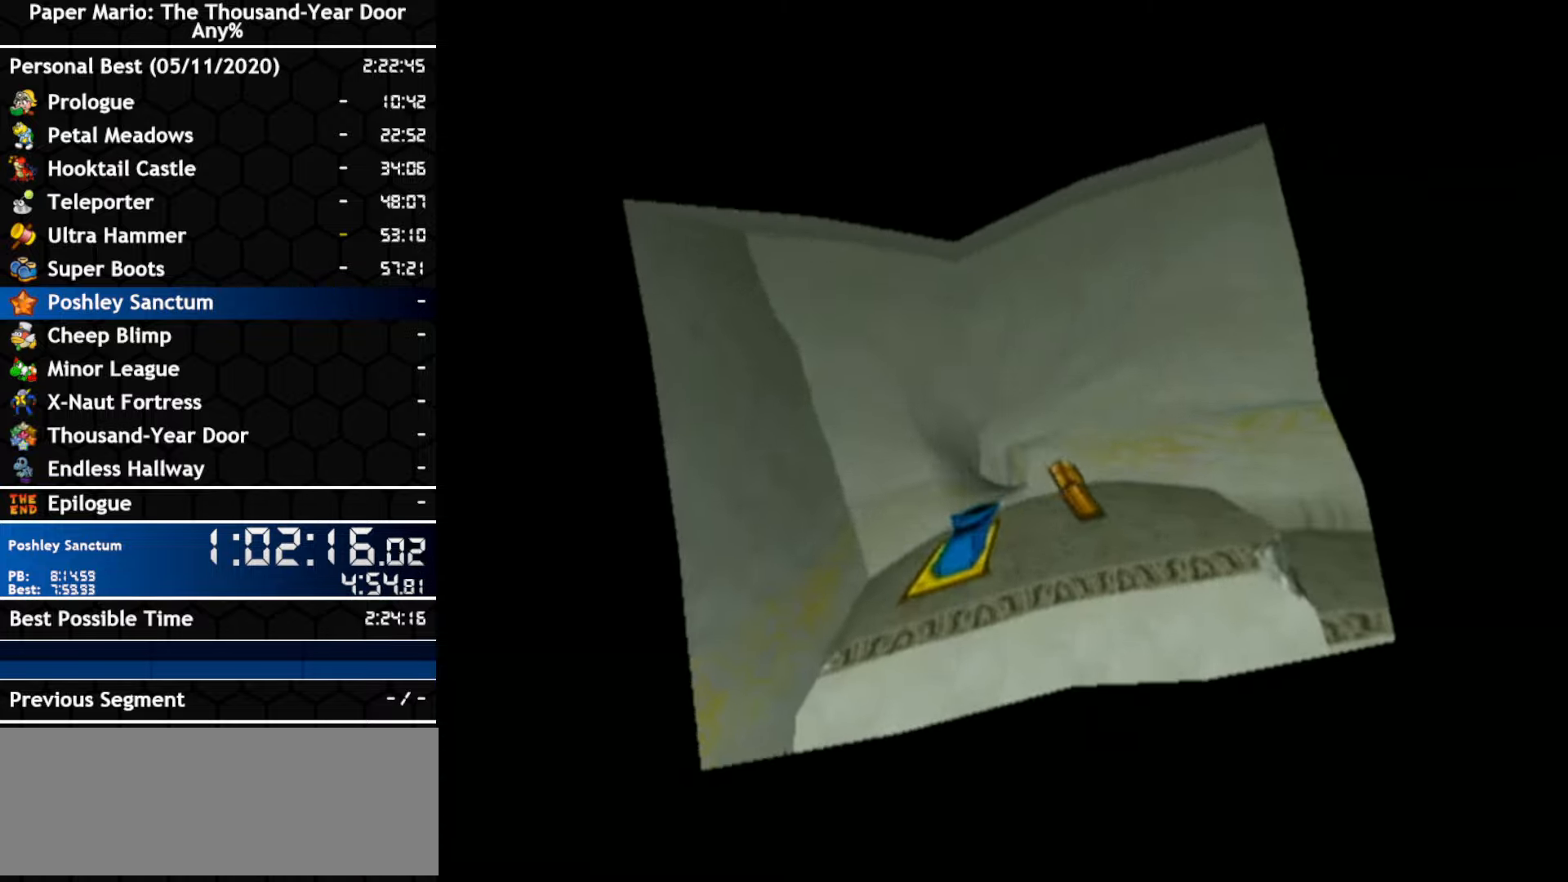
{"dt_ms": 500, "buttons": [], "left_stick": "center", "right_stick": "center", "events": []}
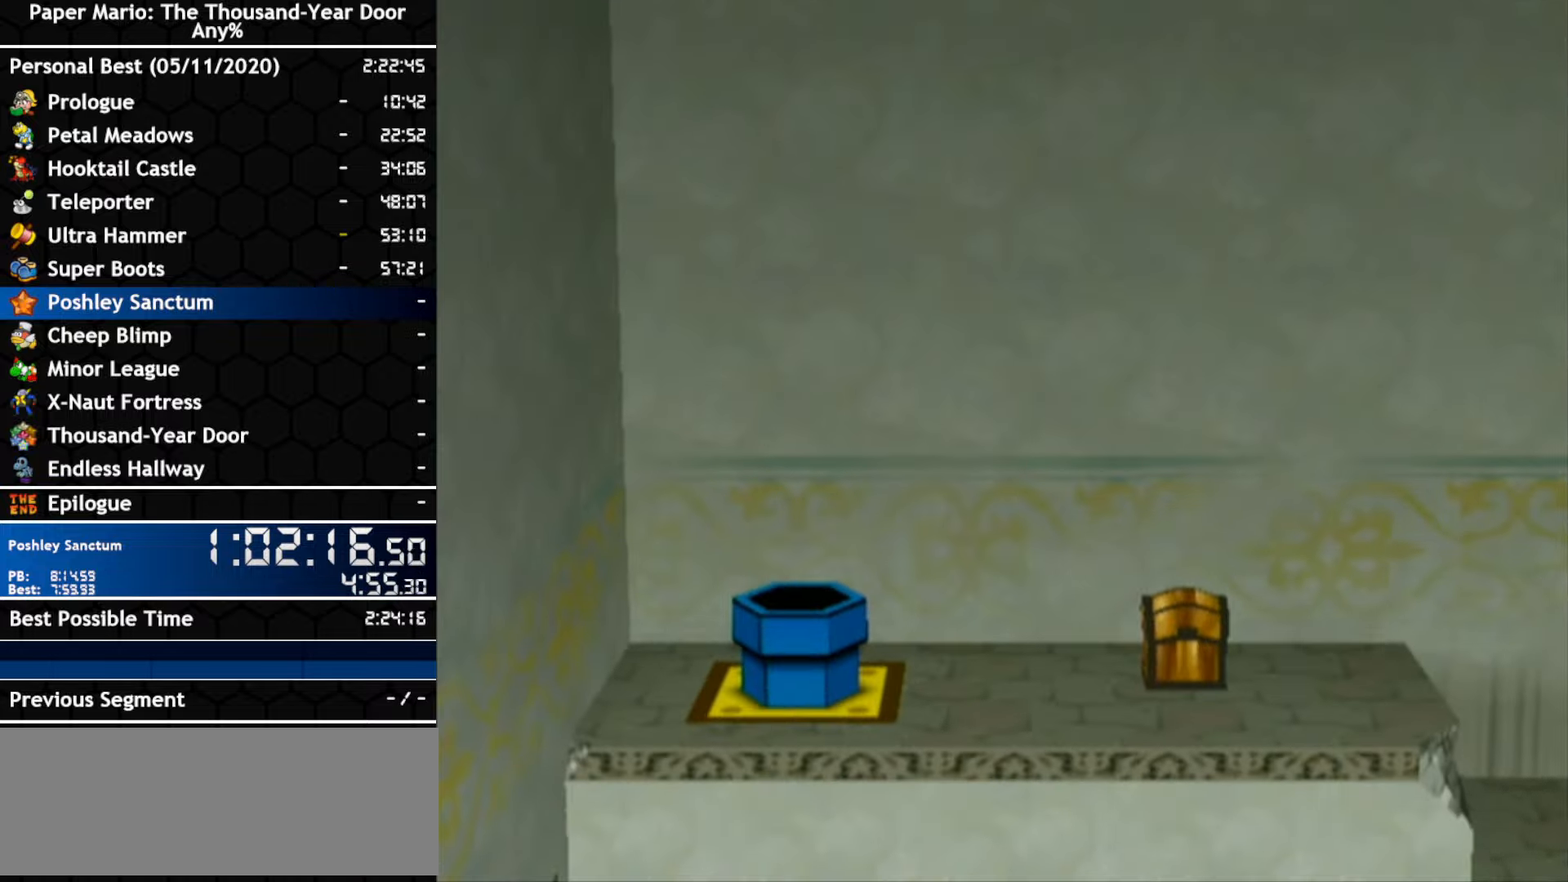
{"dt_ms": 1000, "buttons": [], "left_stick": "down-left", "right_stick": "center"}
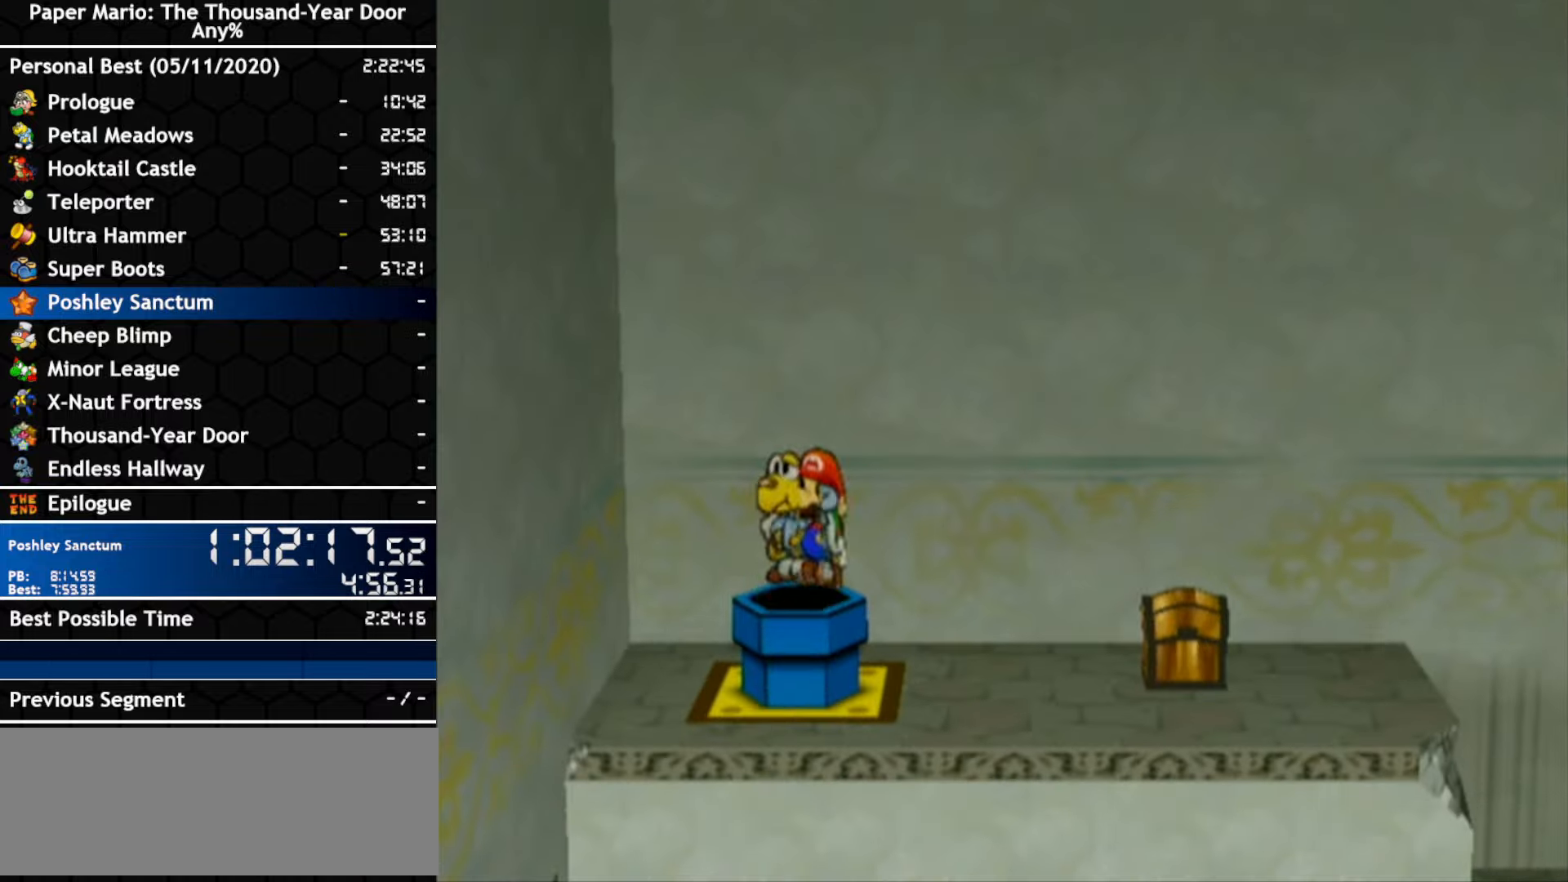
{"dt_ms": 500, "buttons": [], "left_stick": "down-left", "right_stick": "center", "events": []}
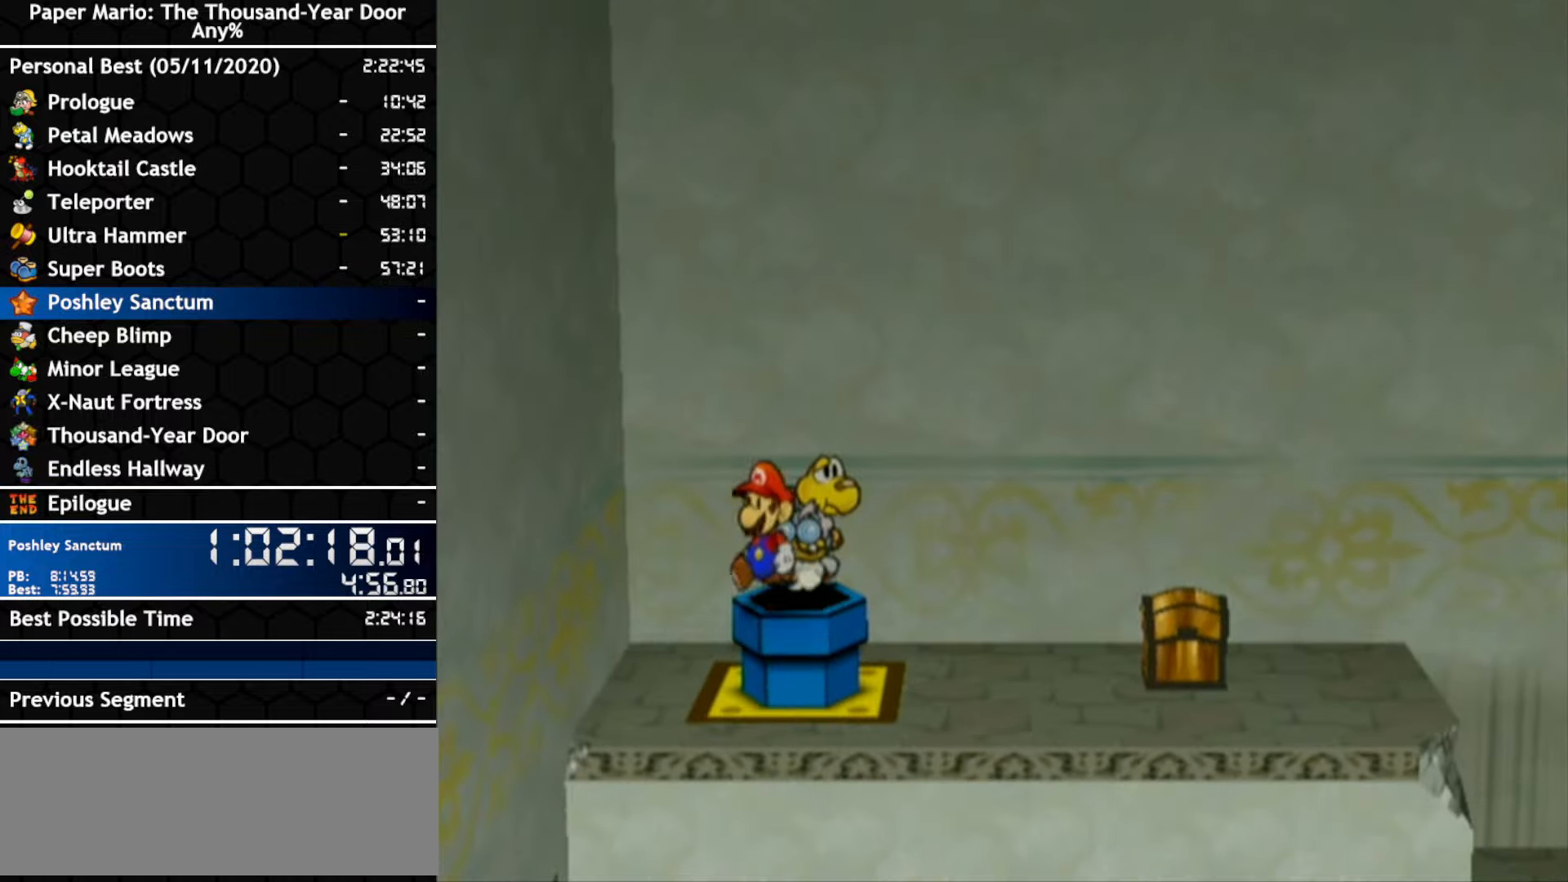
{"dt_ms": 500, "buttons": [], "left_stick": "down-left", "right_stick": "center", "events": []}
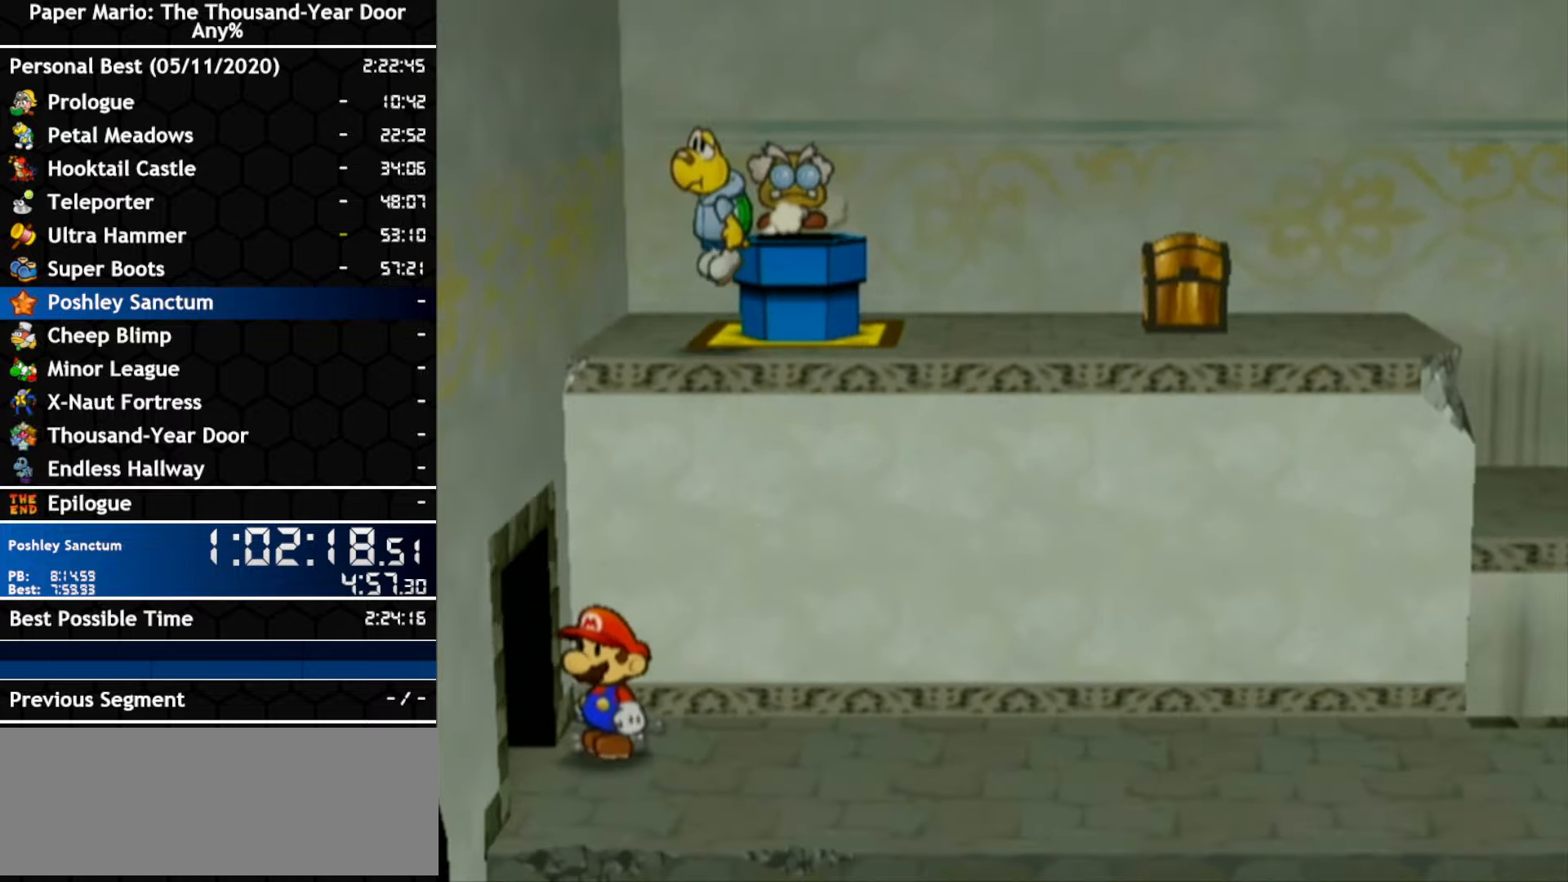
{"dt_ms": 500, "buttons": [], "left_stick": "center", "right_stick": "center", "events": [[83, "left_stick", "left"], [383, "left_stick", "center"]]}
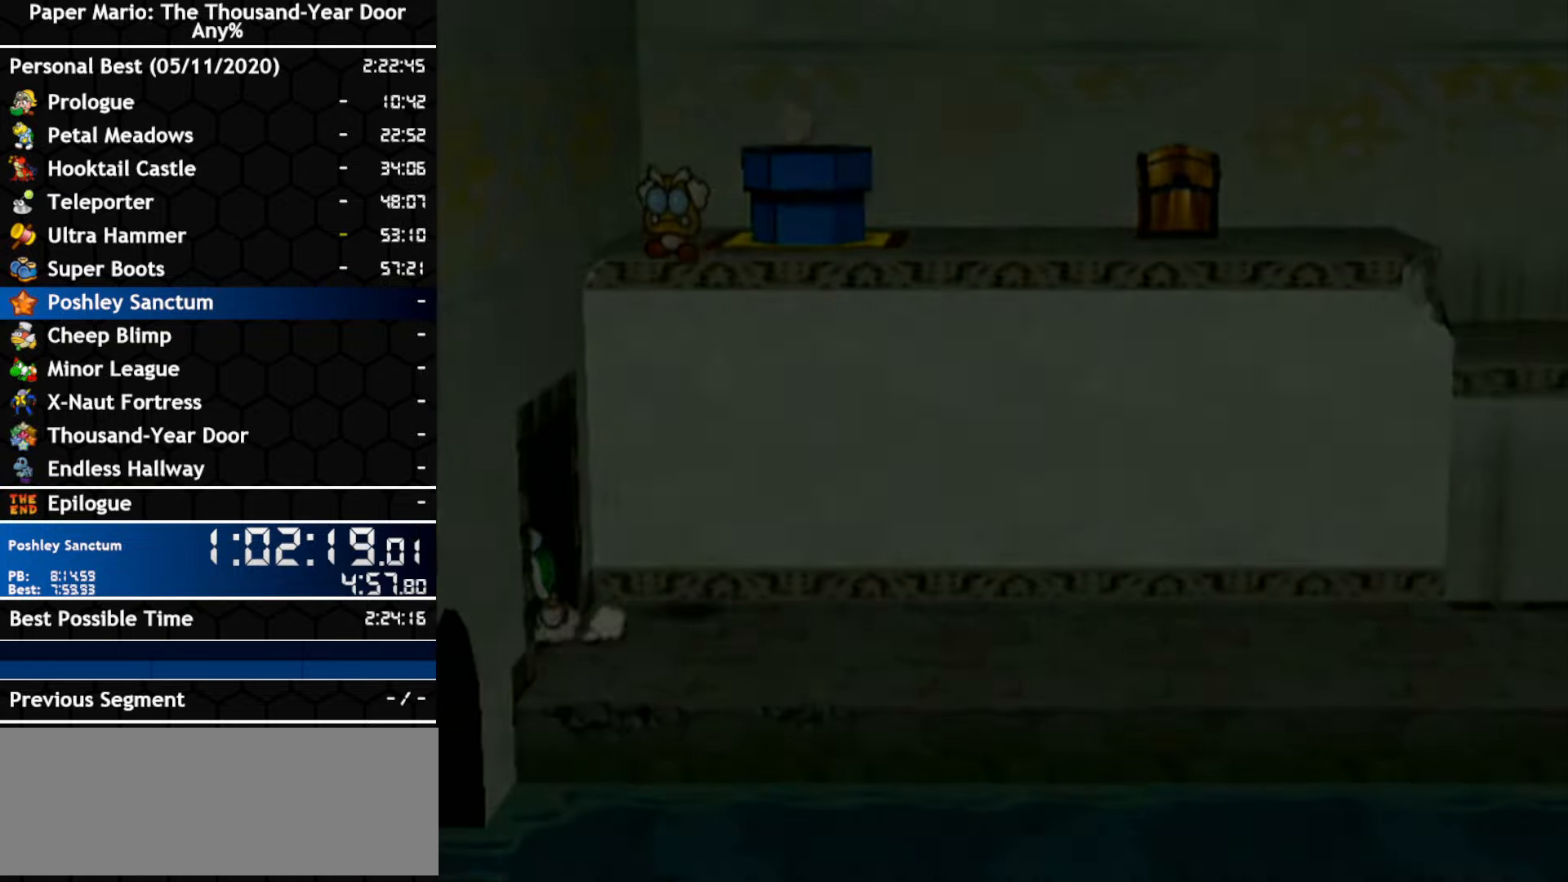
{"dt_ms": 500, "buttons": [], "left_stick": "center", "right_stick": "center", "events": []}
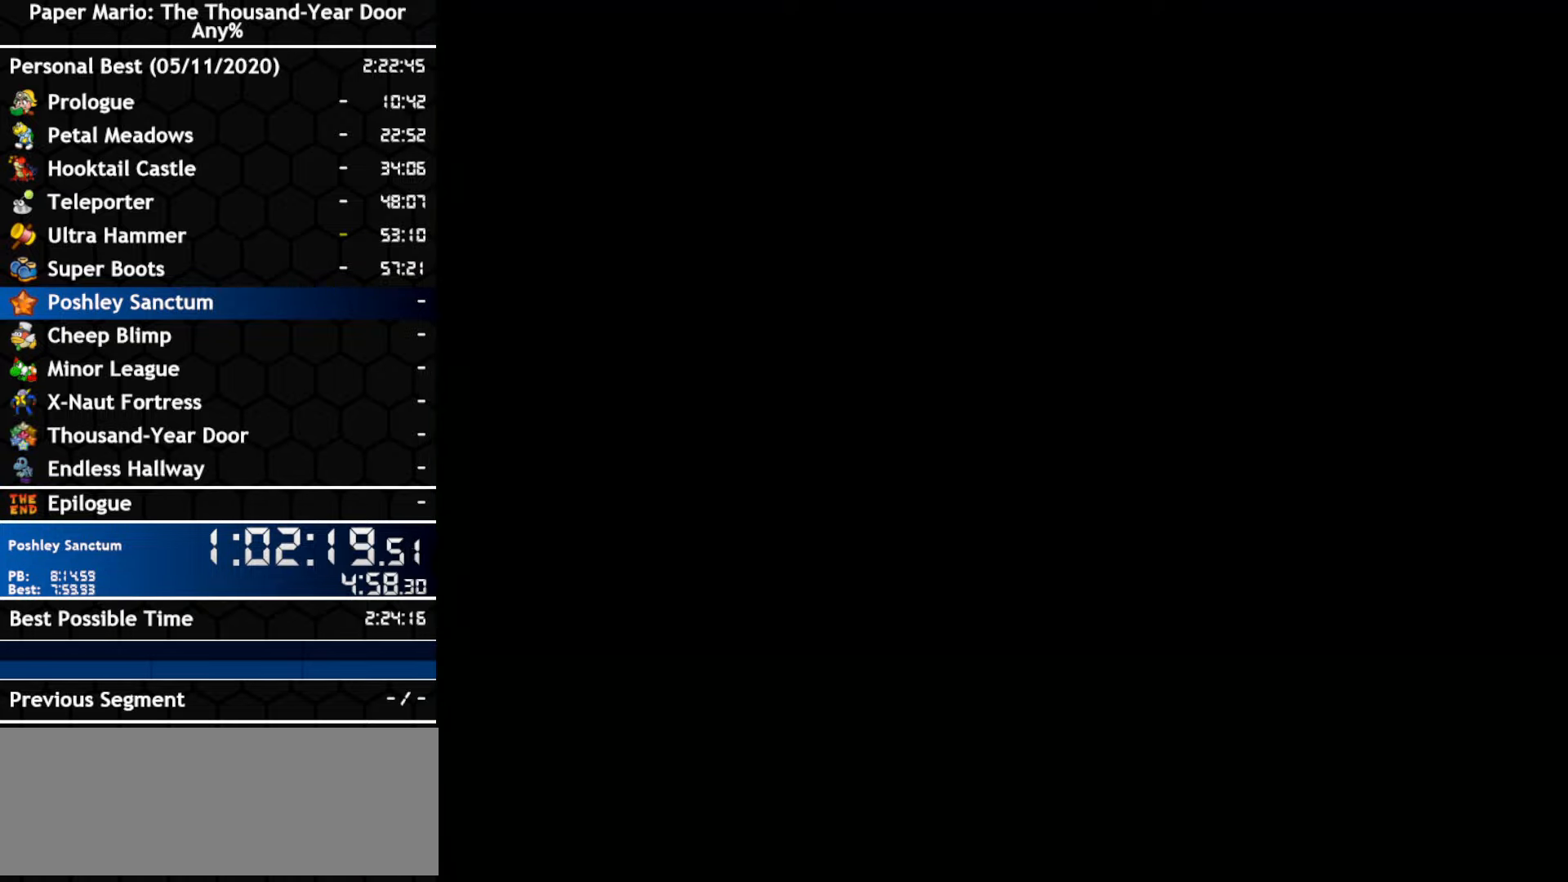
{"dt_ms": 500, "buttons": [], "left_stick": "left", "right_stick": "center", "events": [[17, "left_stick", "left"]]}
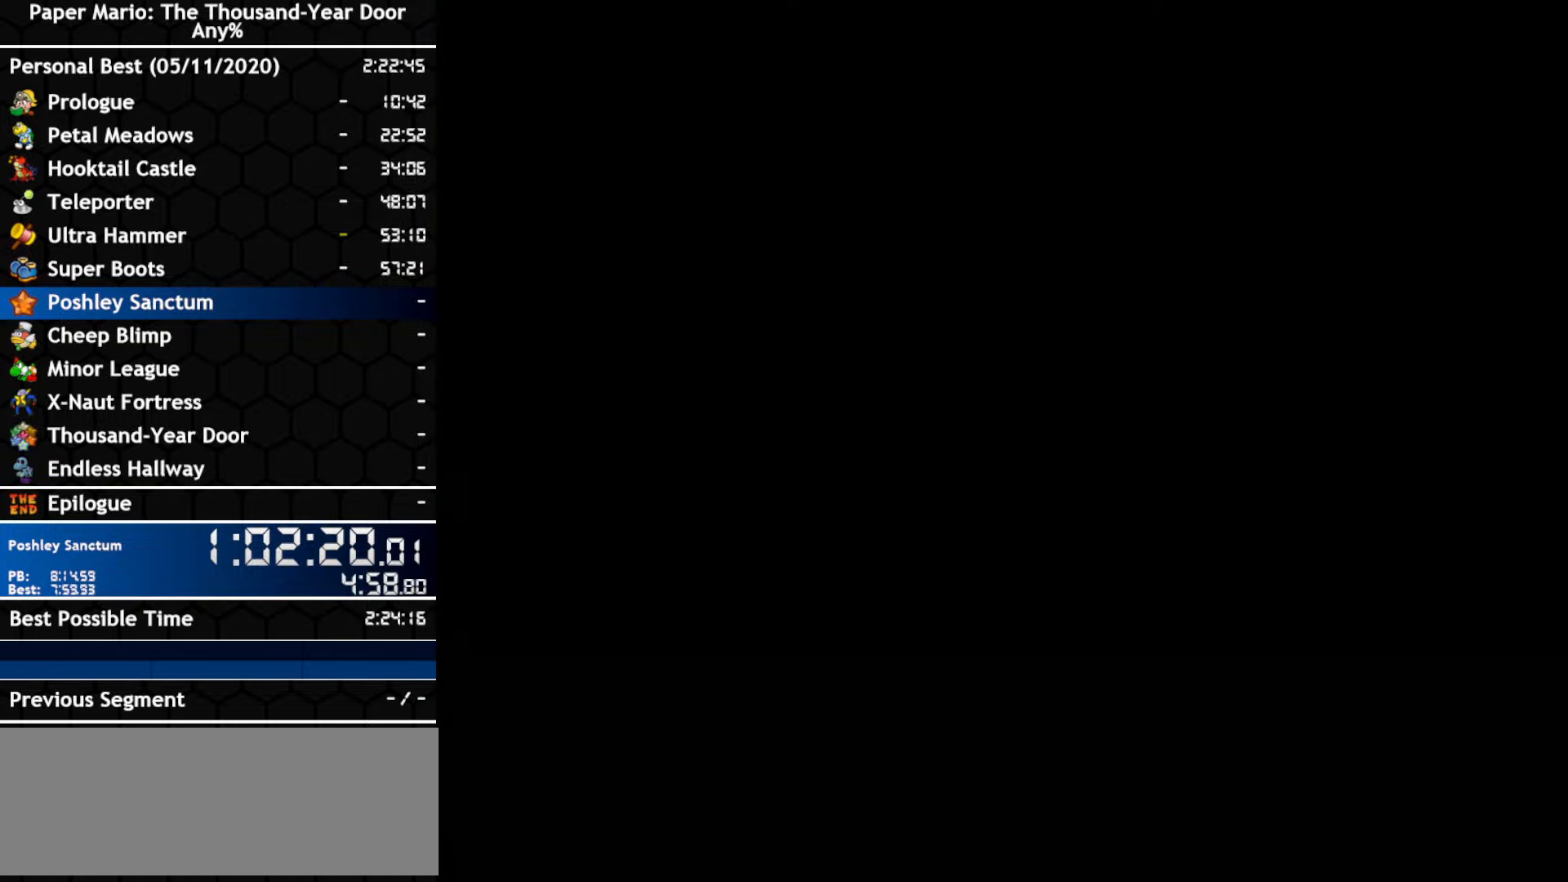
{"dt_ms": 500, "buttons": [], "left_stick": "left", "right_stick": "center", "events": []}
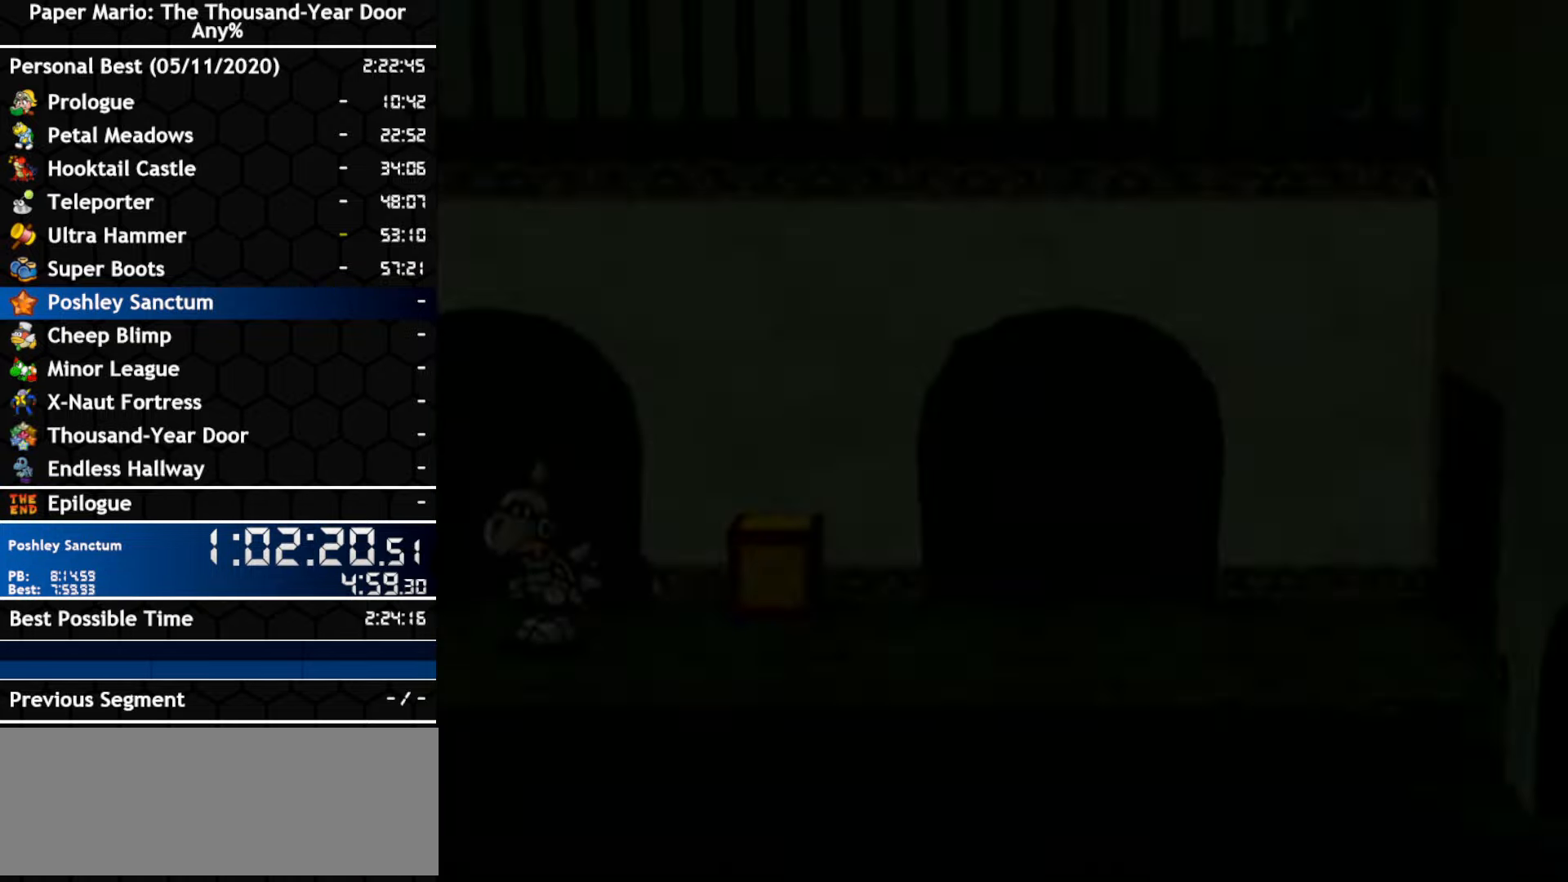
{"dt_ms": 500, "buttons": [], "left_stick": "left", "right_stick": "center", "events": []}
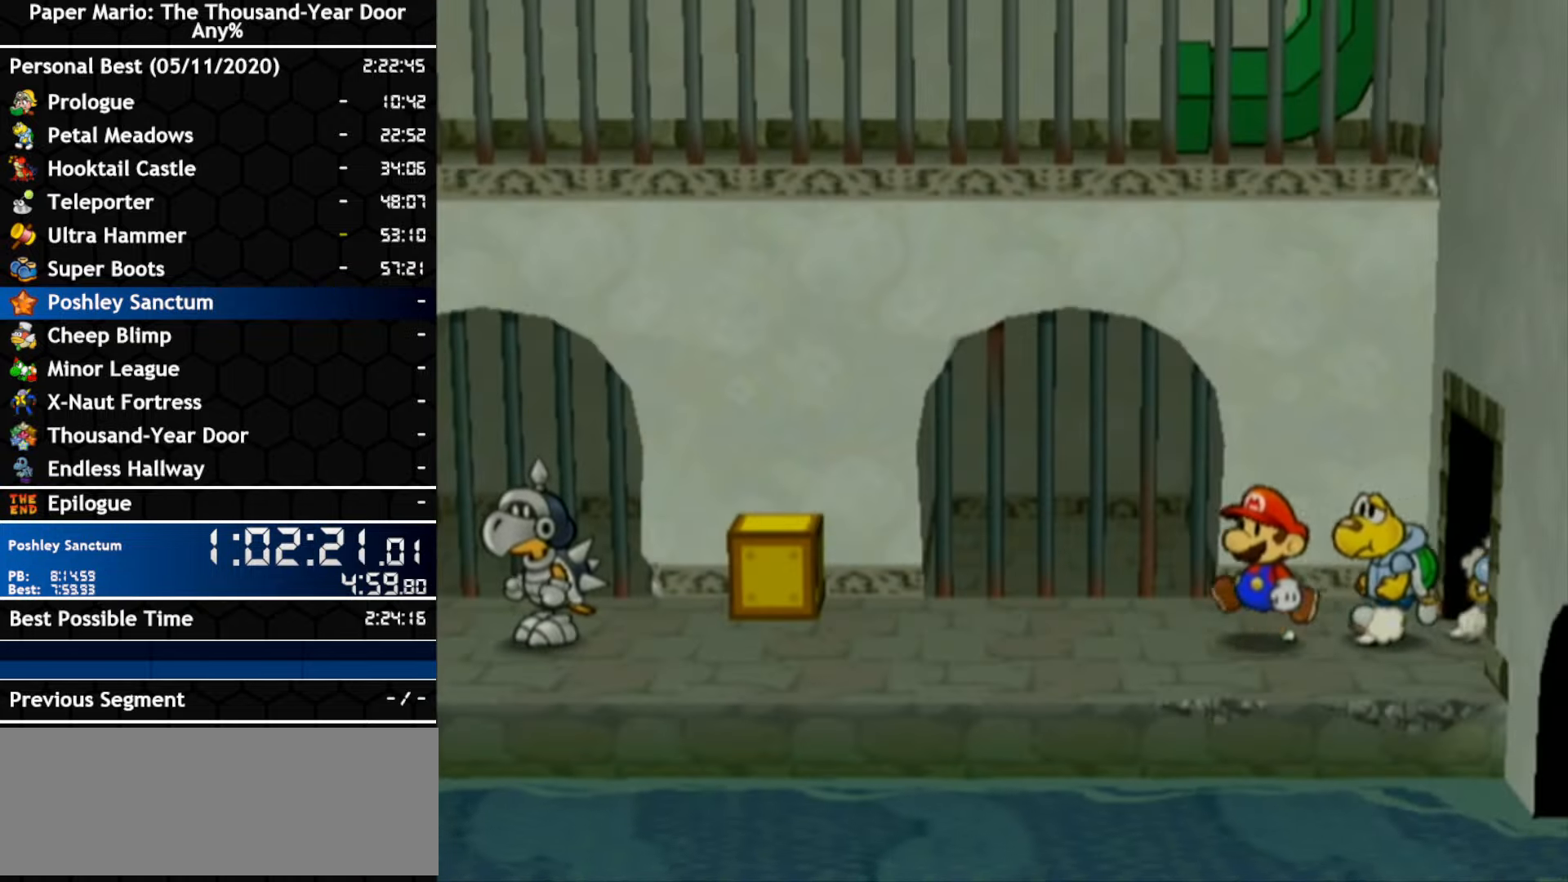
{"dt_ms": 500, "buttons": [], "left_stick": "left", "right_stick": "center", "events": [[267, "left_stick", "down-left"], [400, "left_stick", "left"]]}
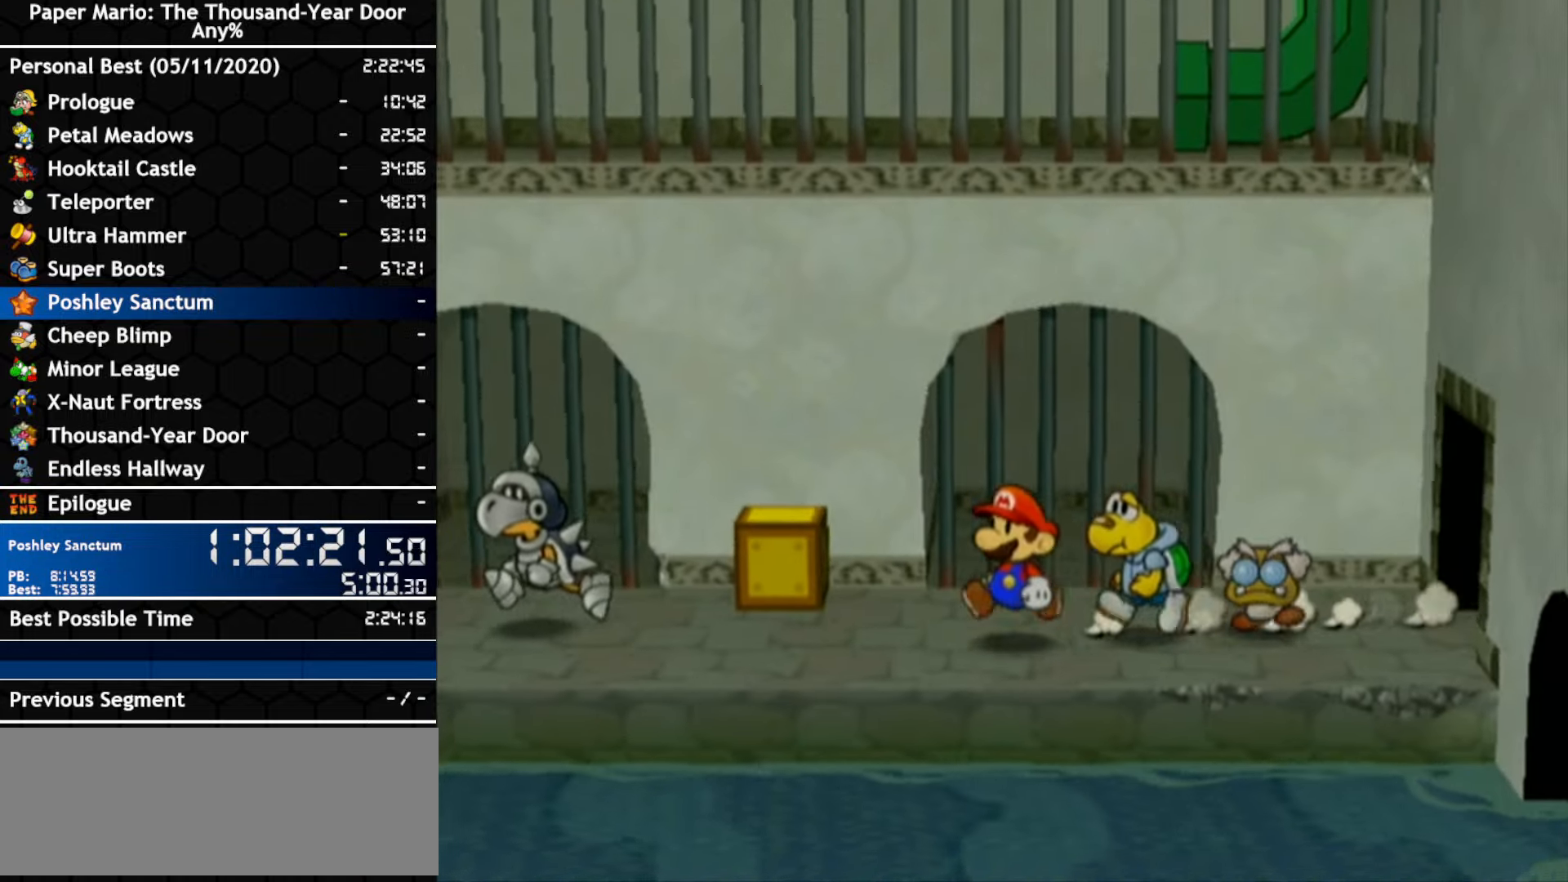
{"dt_ms": 500, "buttons": [], "left_stick": "down-left", "right_stick": "center", "events": [[350, "left_stick", "down-left"]]}
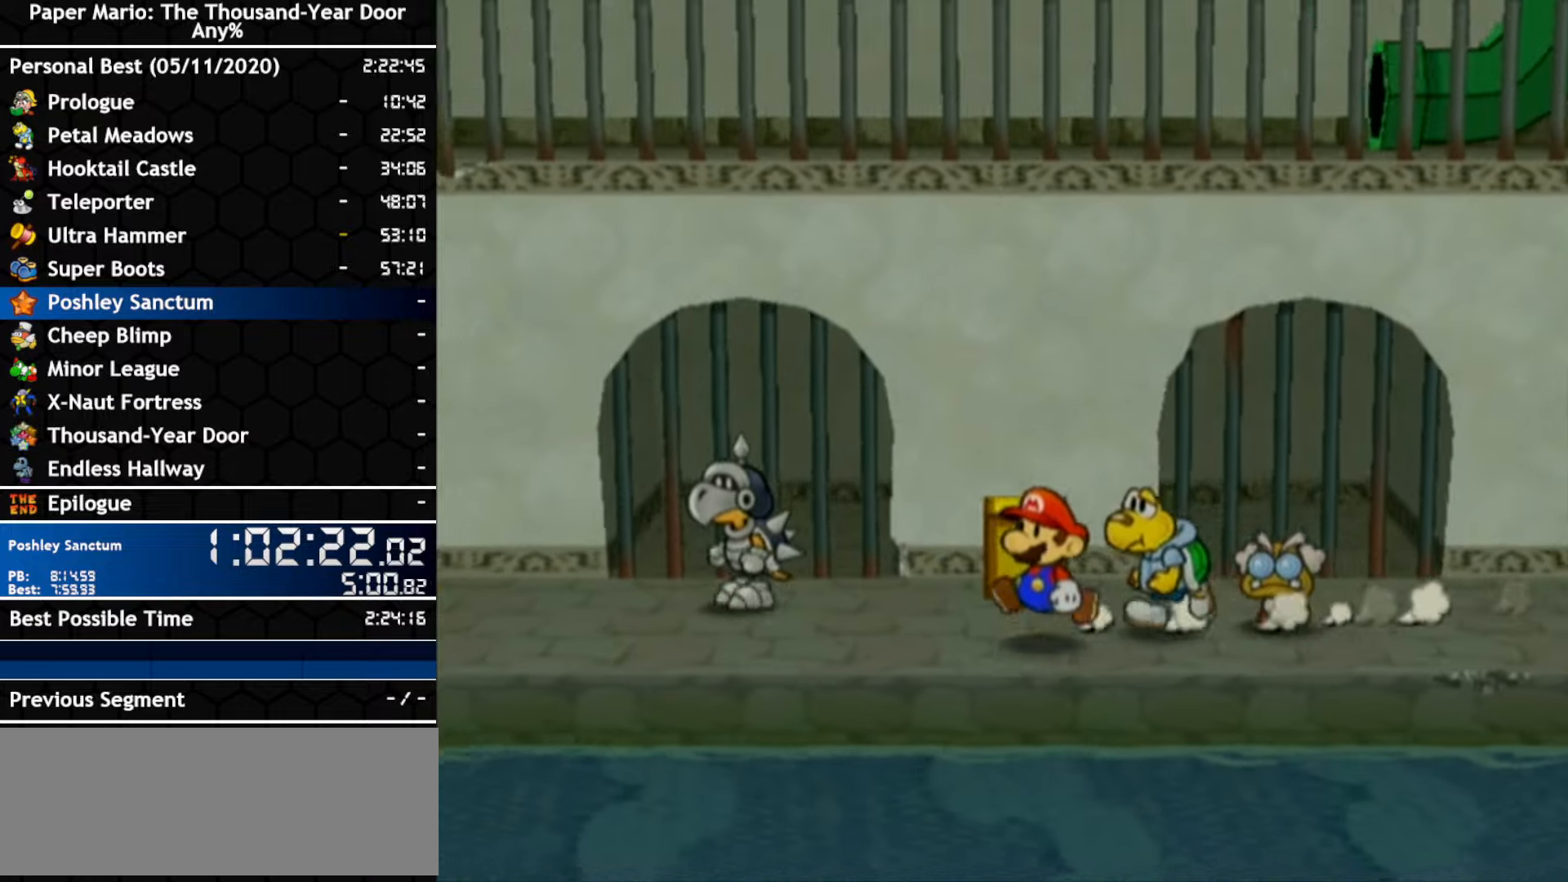
{"dt_ms": 500, "buttons": ["A"], "left_stick": "left", "right_stick": "center", "events": [[50, "left_stick", "left"], [384, "A", "down"]]}
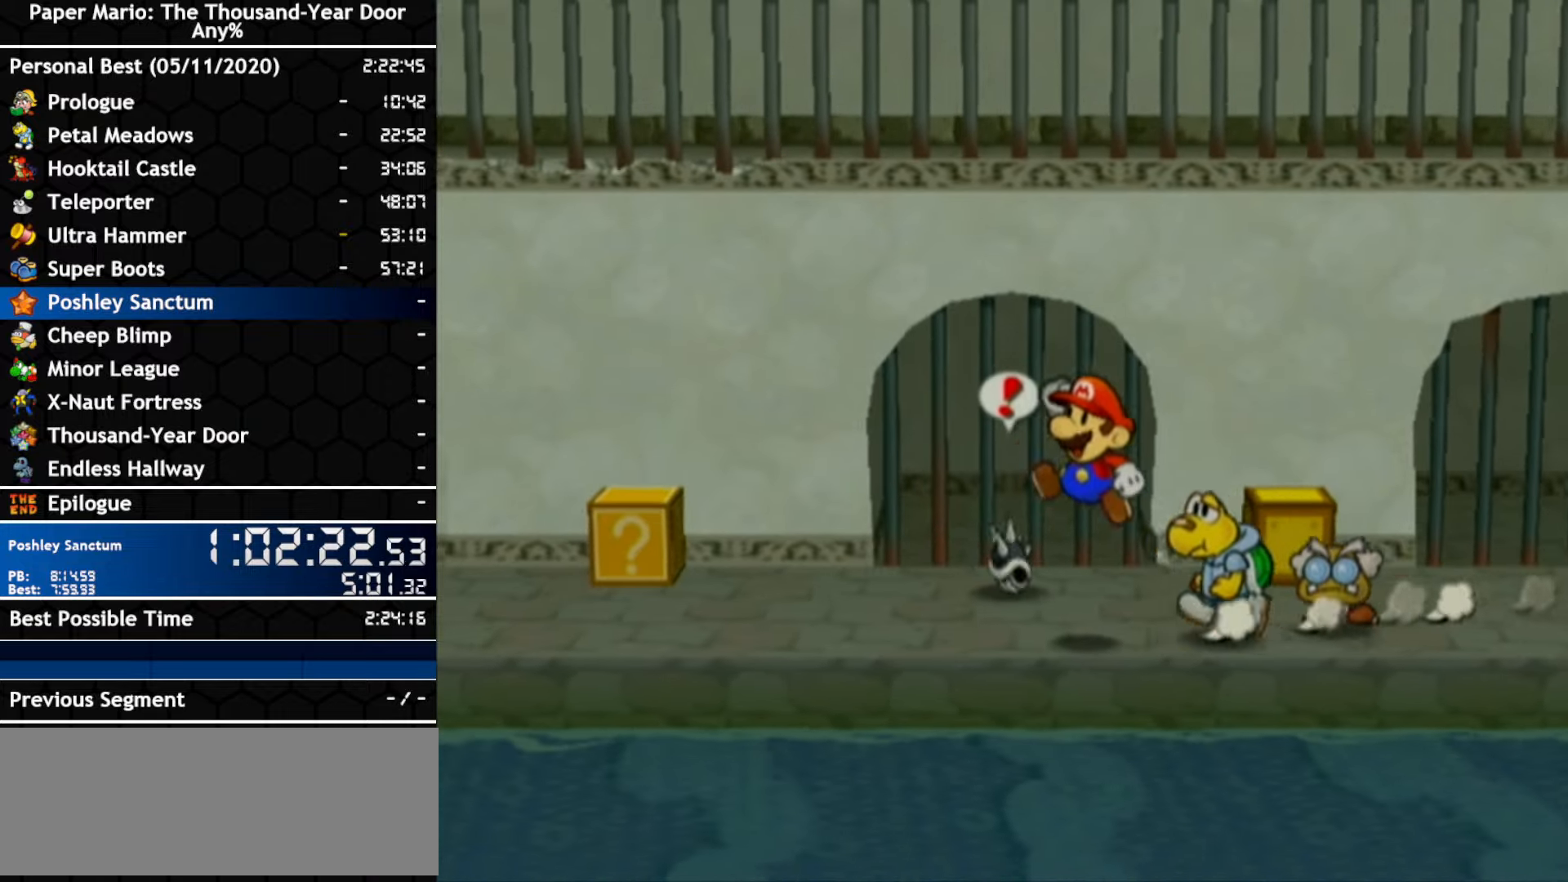
{"dt_ms": 500, "buttons": [], "left_stick": "left", "right_stick": "center", "events": [[384, "A", "up"]]}
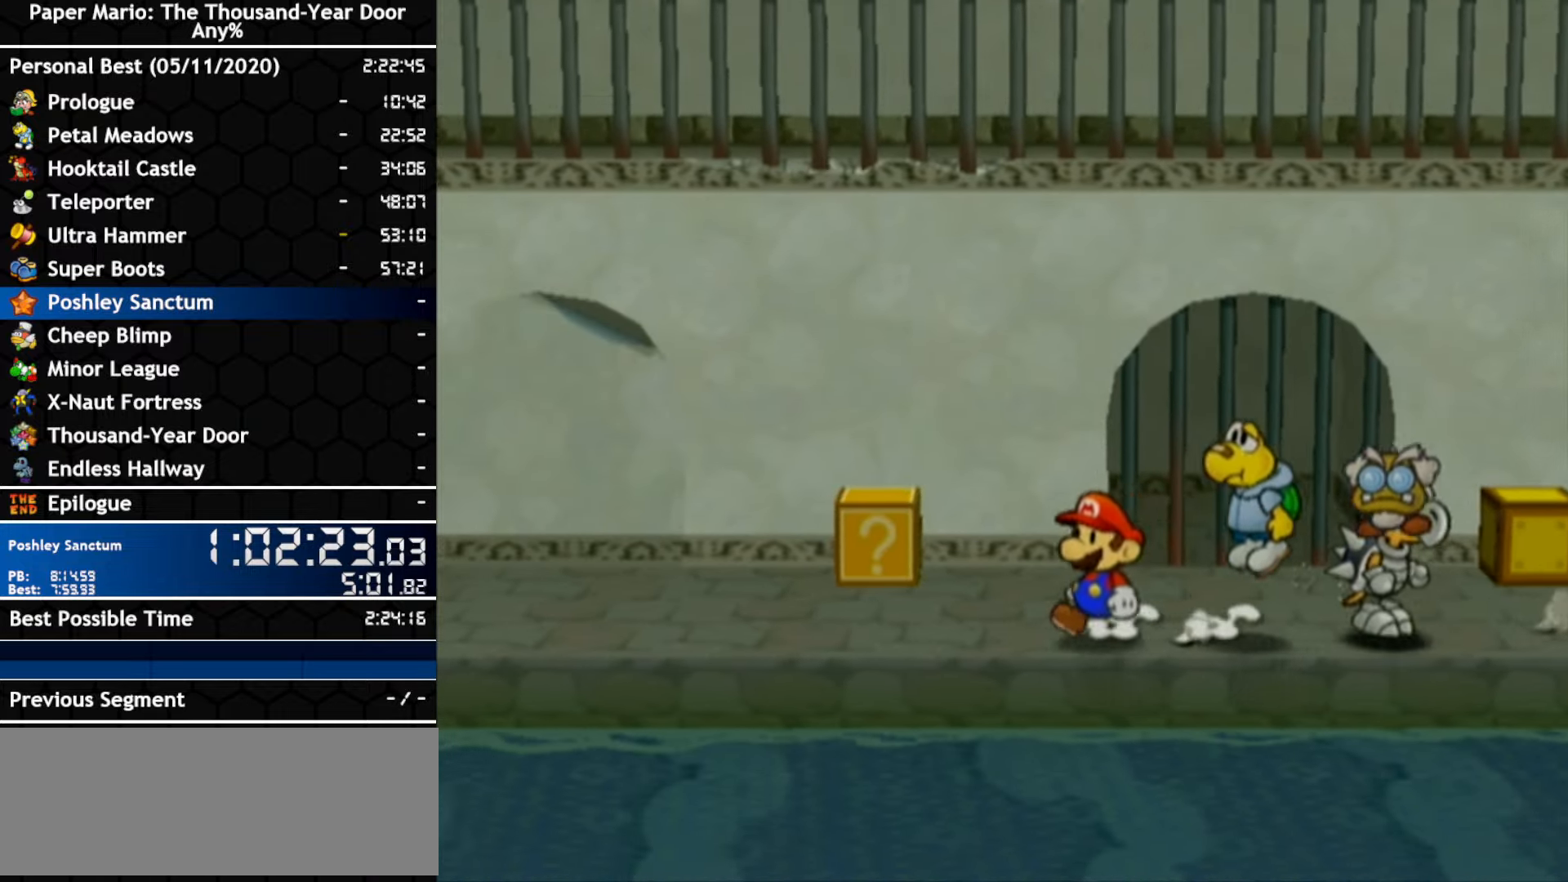
{"dt_ms": 500, "buttons": ["A"], "left_stick": "left", "right_stick": "center", "events": [[134, "left_stick", "up-left"], [267, "left_stick", "left"], [300, "A", "down"]]}